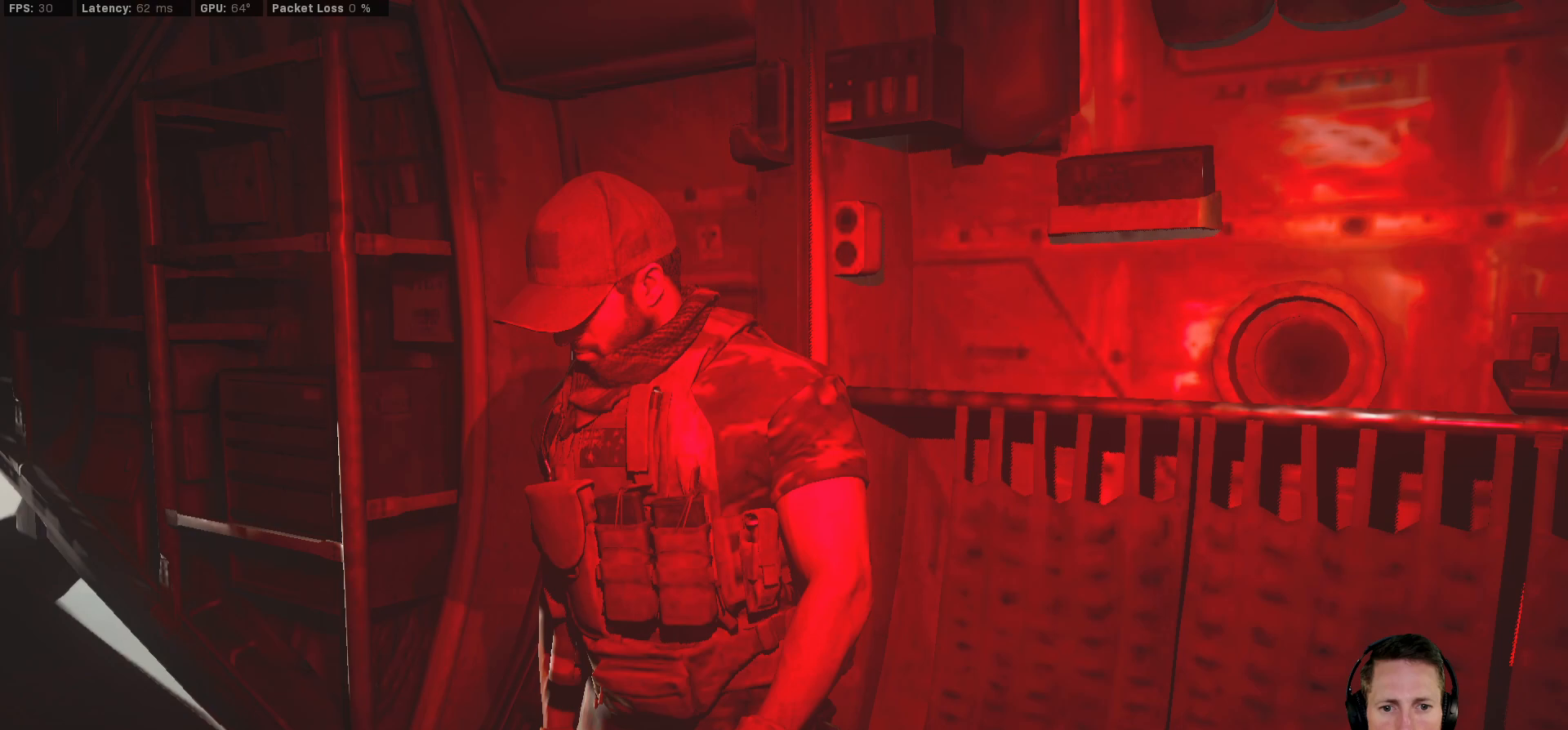
Gameplay with keyboard and mouse; each line is a JSON object with the keys and mouse buttons held at the frame after it. "events" lists presses ("down") and releases ("up") of "1", "2", "3", "4", "5", "a", "alt", "b", "c", "ctrl", "d", "e", "f", "g", "q", "r", "s", "shift", "space", "t", "tab", "v", "w", "x", "z", "mouse_left", "mouse_wheel", "mouse_right", "mouse_mb4" and "mouse_mb5" between this image and that frame as [ms after this image, input, new state], when the widget could be followed in between. "mouse_left", "mouse_wheel", "mouse_right", "mouse_mb4", "mouse_mb5" = the "left", "wheel", "right", "mb4", "mb5" buttons of the "mouse" list. No other keys are recorded. "wheel" means that the mouse wheel is clicked or scrolled. Mouse movement is not recorded.
{"keys": [], "mouse": [], "events": []}
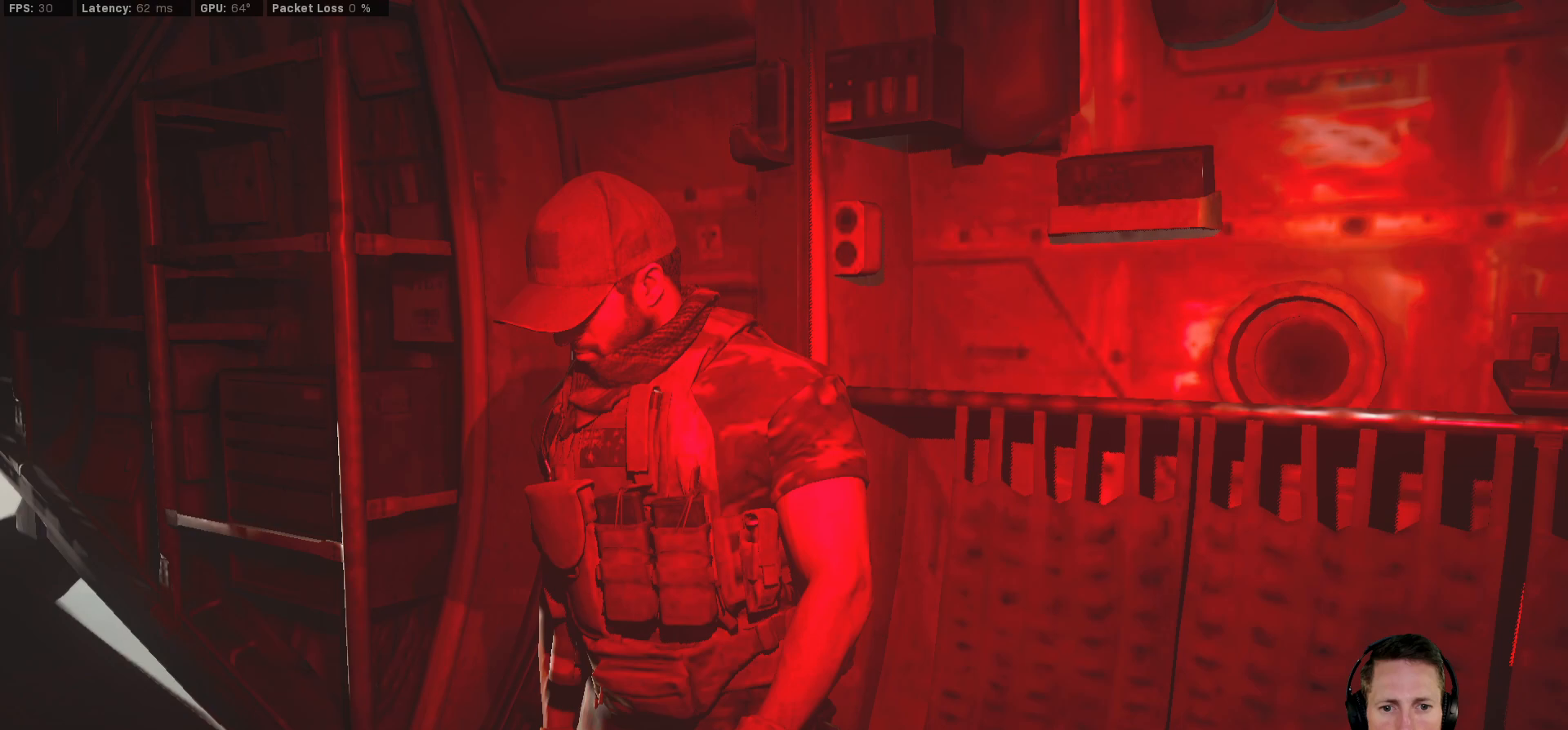
{"keys": [], "mouse": [], "events": []}
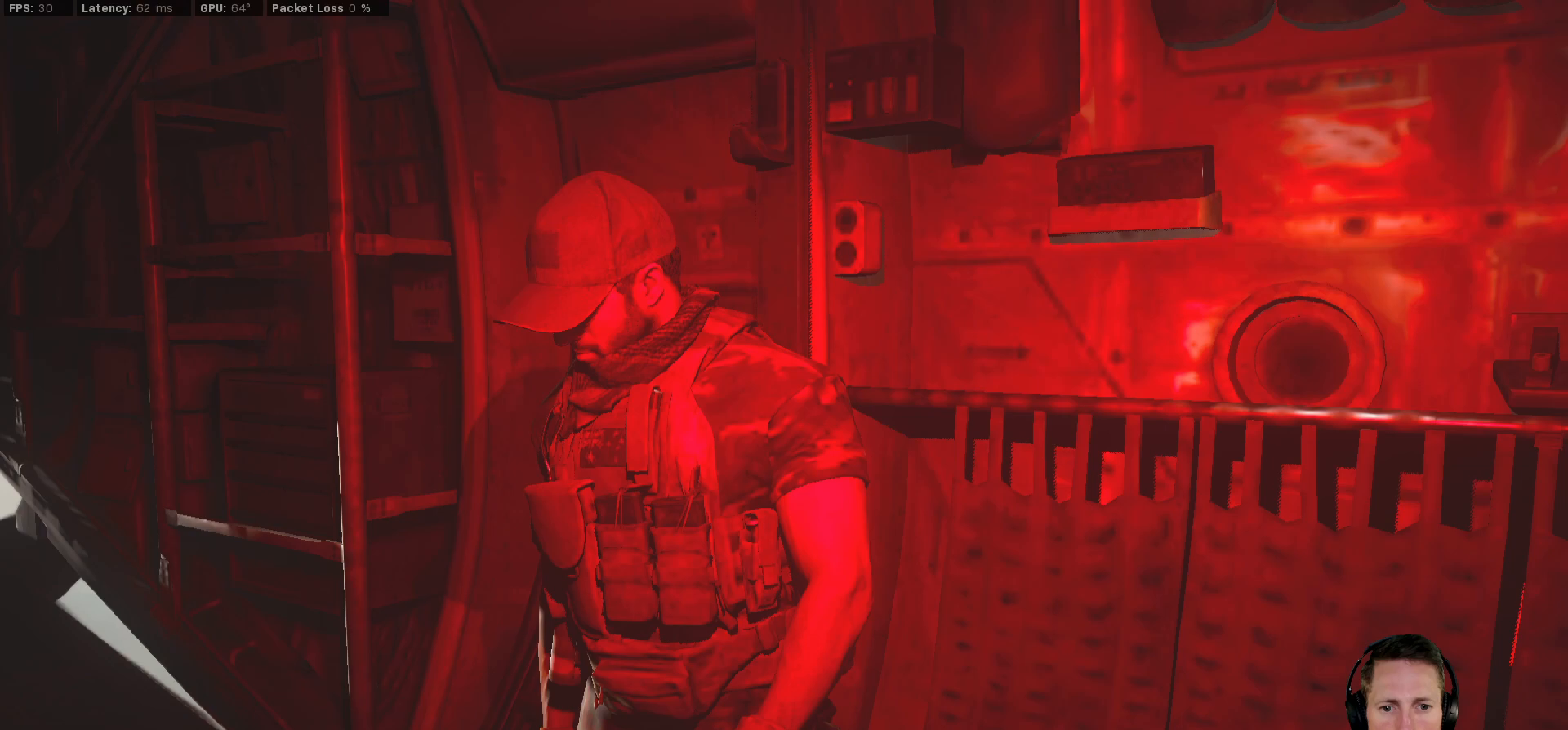
{"keys": [], "mouse": [], "events": []}
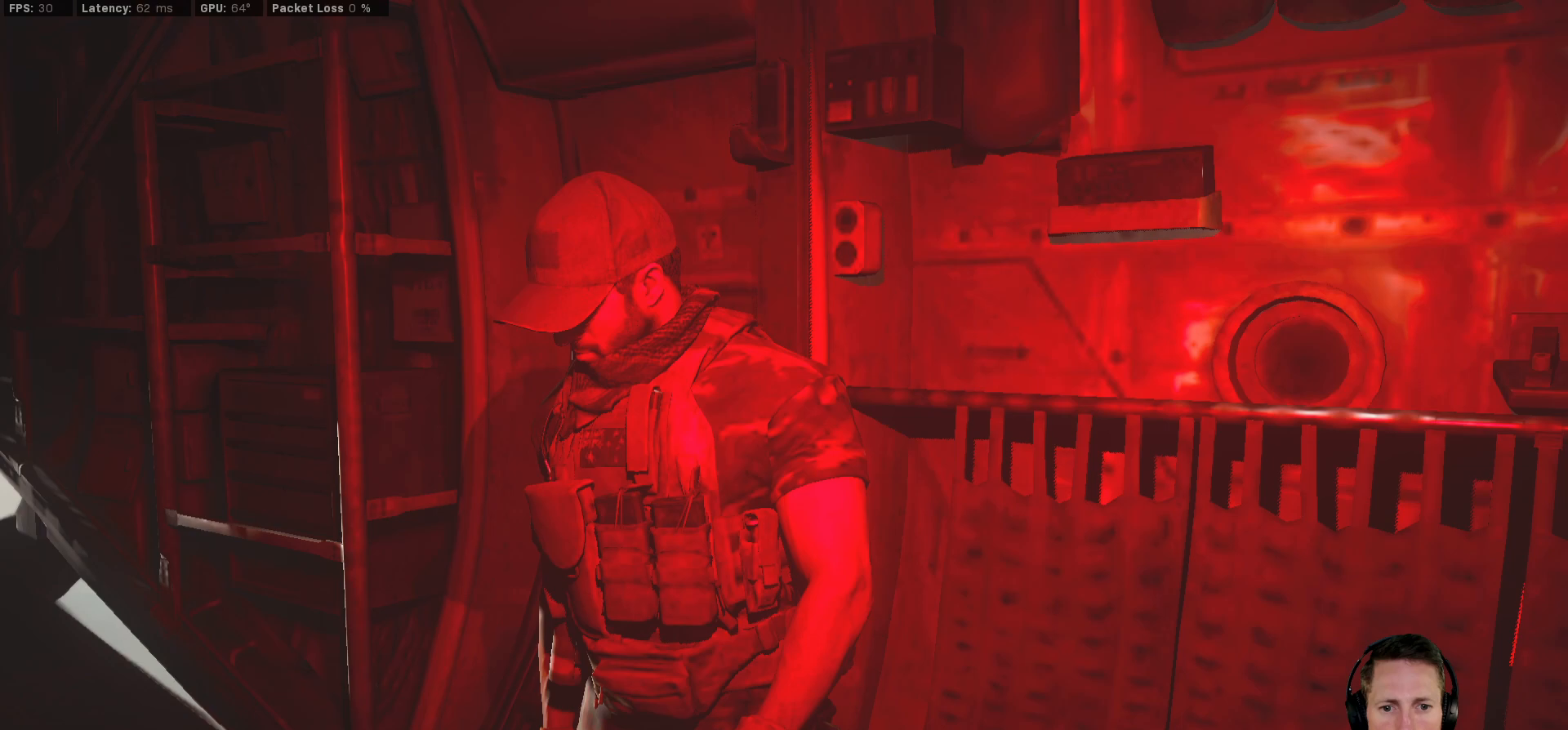
{"keys": [], "mouse": [], "events": []}
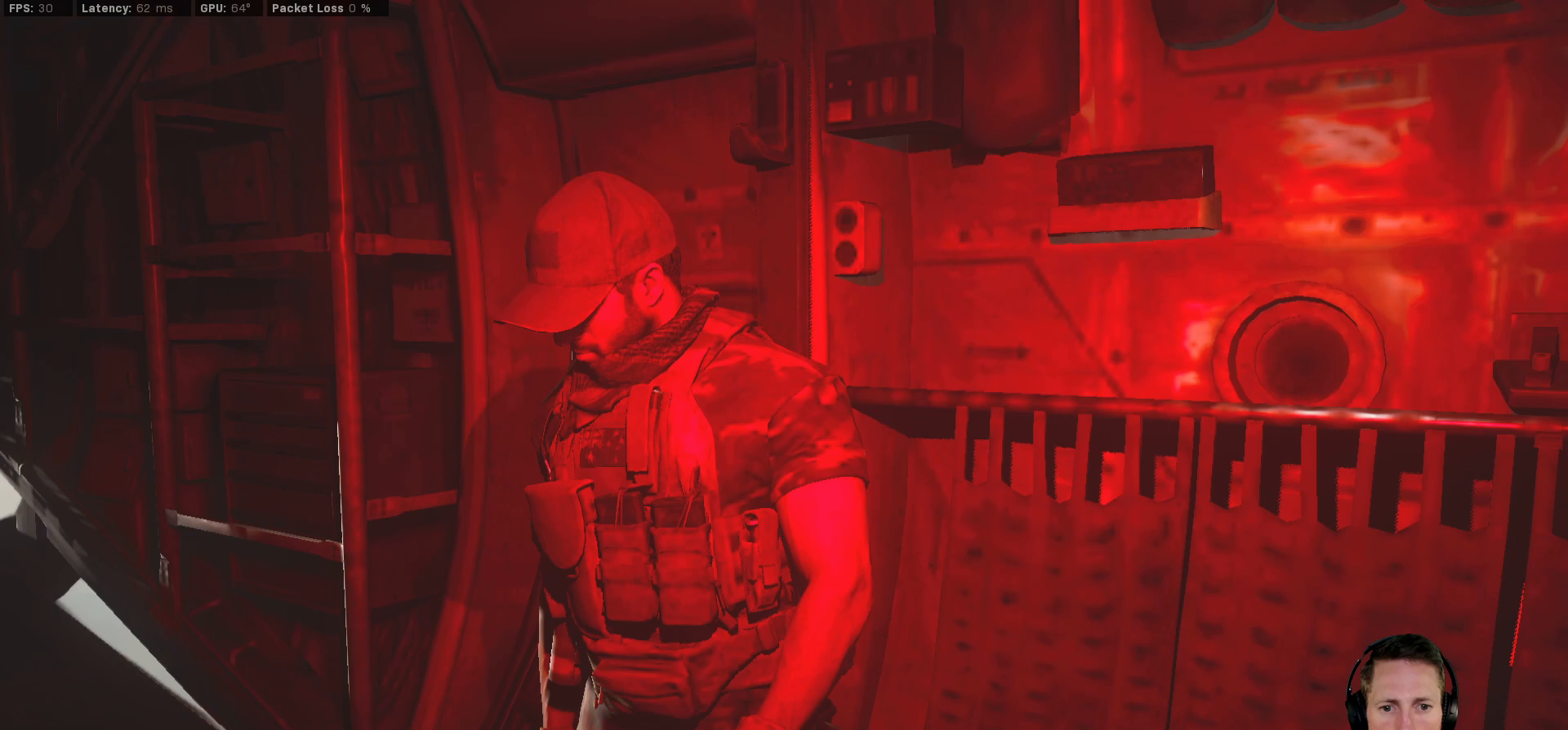
{"keys": [], "mouse": [], "events": []}
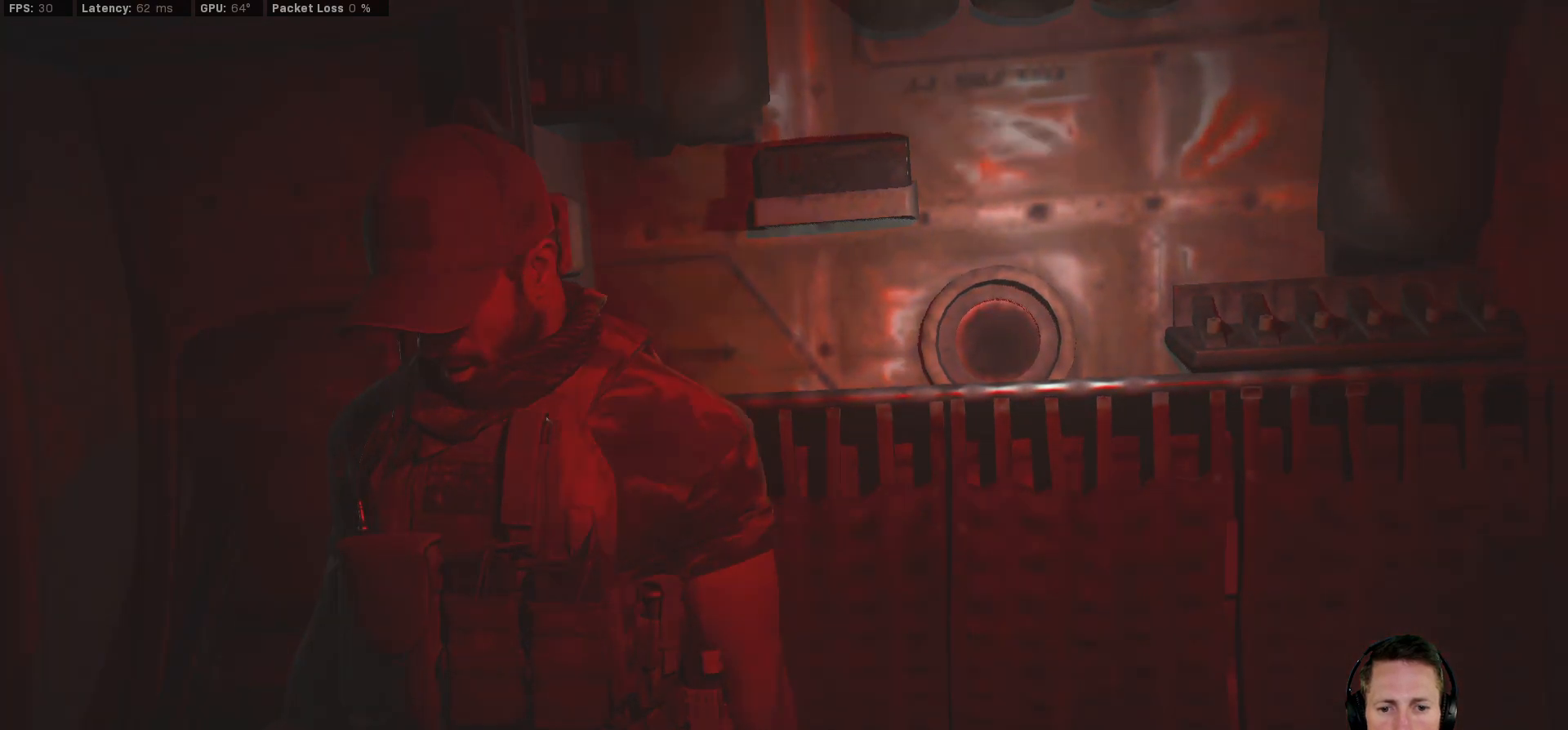
{"keys": [], "mouse": [], "events": [[117, "mouse_left", "down"], [200, "mouse_left", "up"]]}
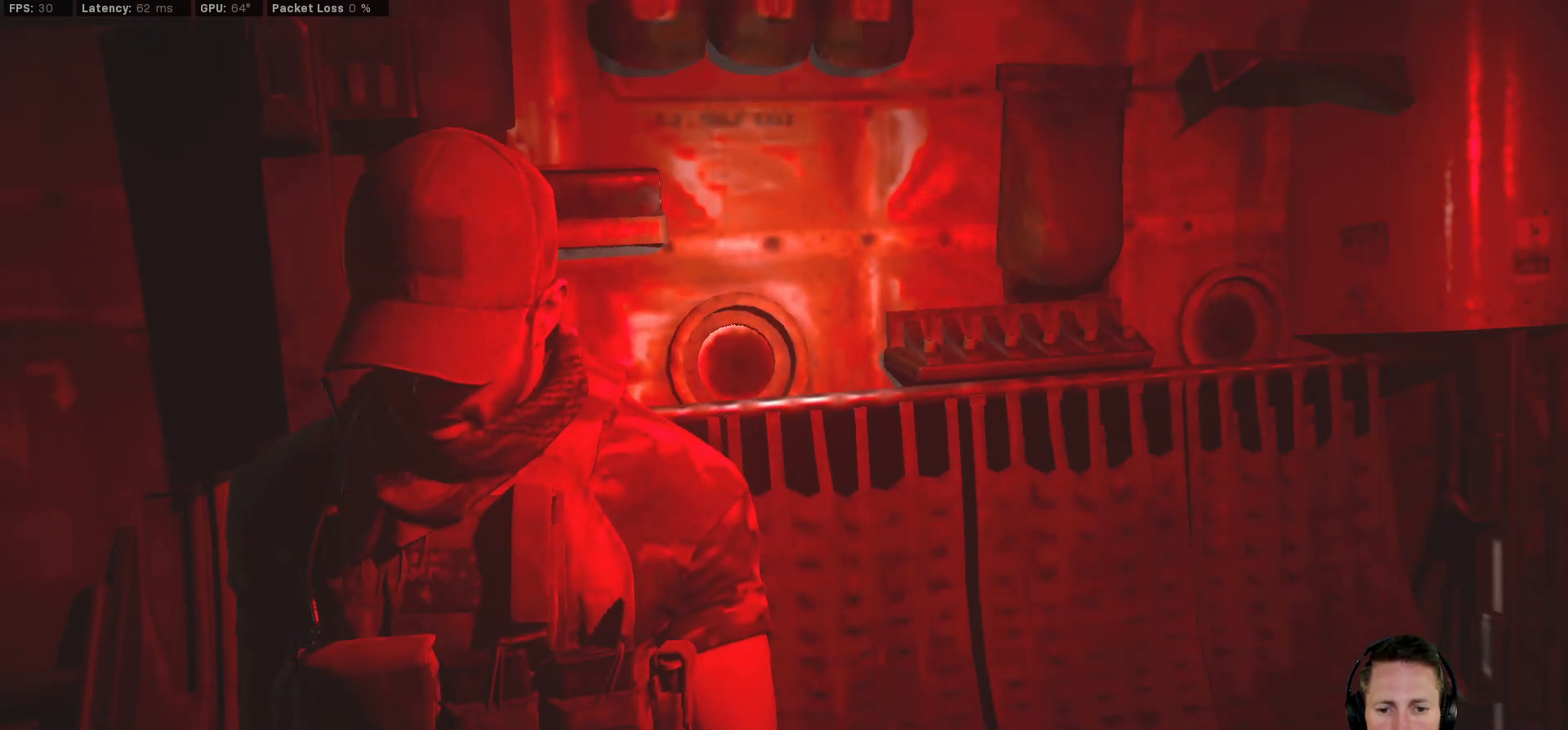
{"keys": [], "mouse": [], "events": []}
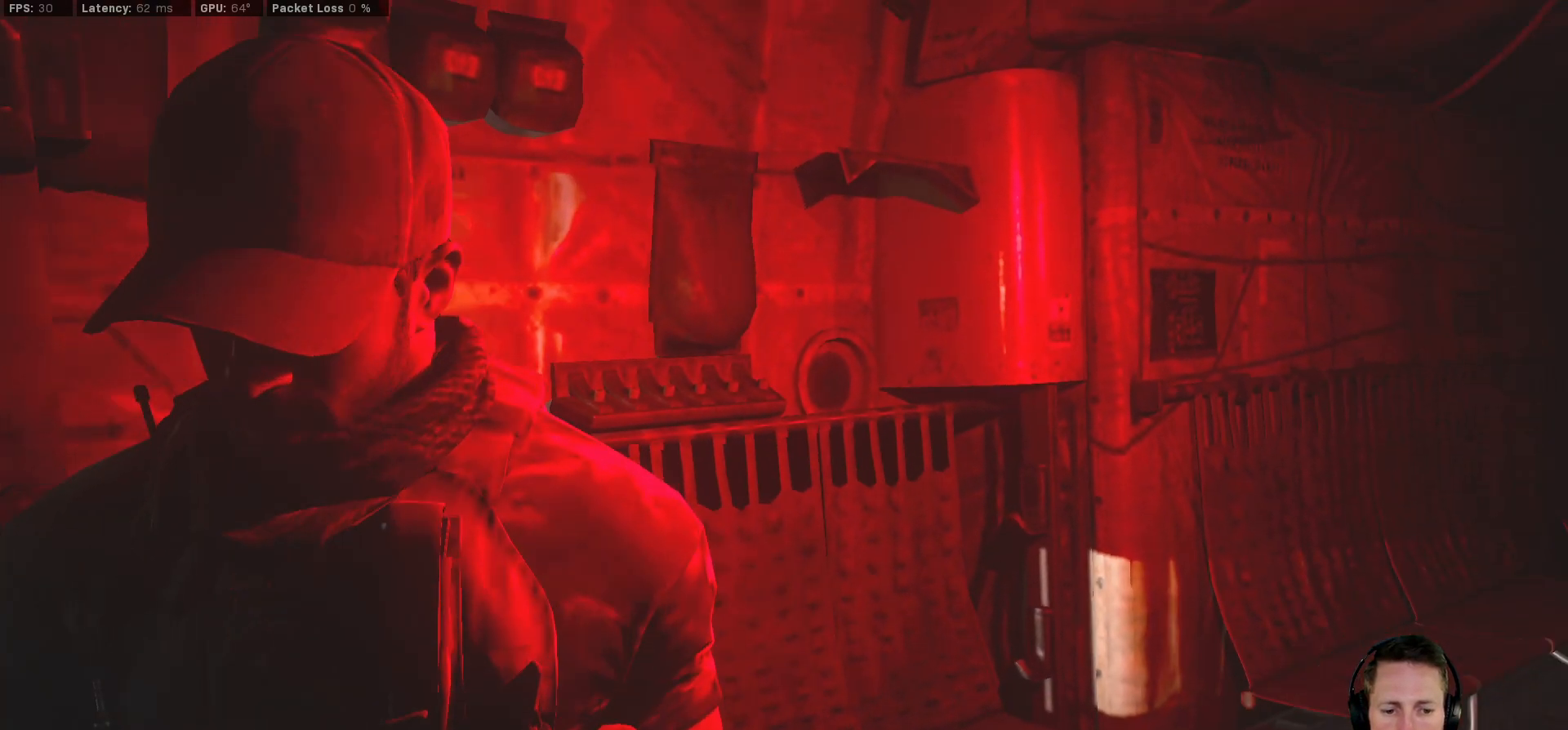
{"keys": [], "mouse": [], "events": []}
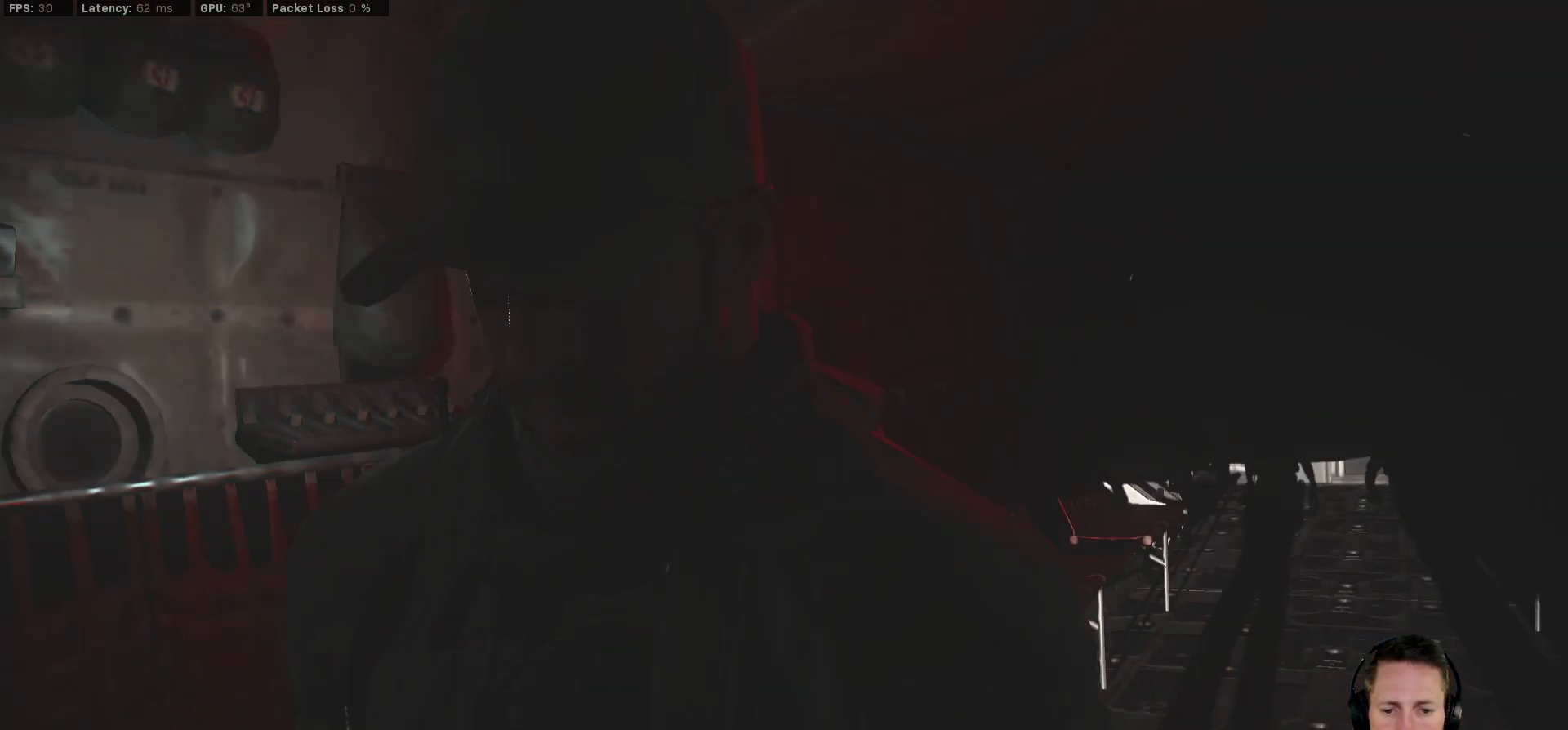
{"keys": [], "mouse": [], "events": []}
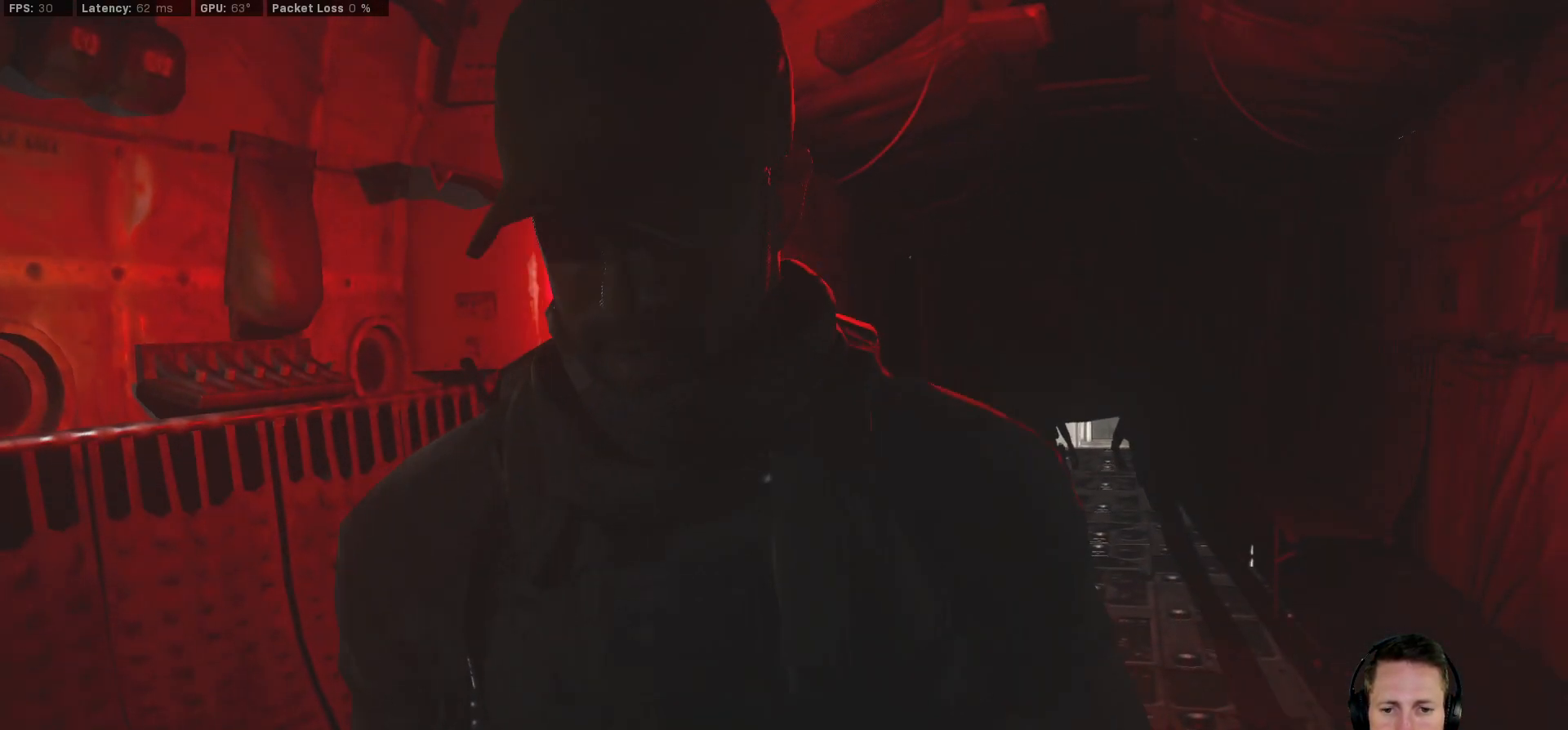
{"keys": [], "mouse": [], "events": []}
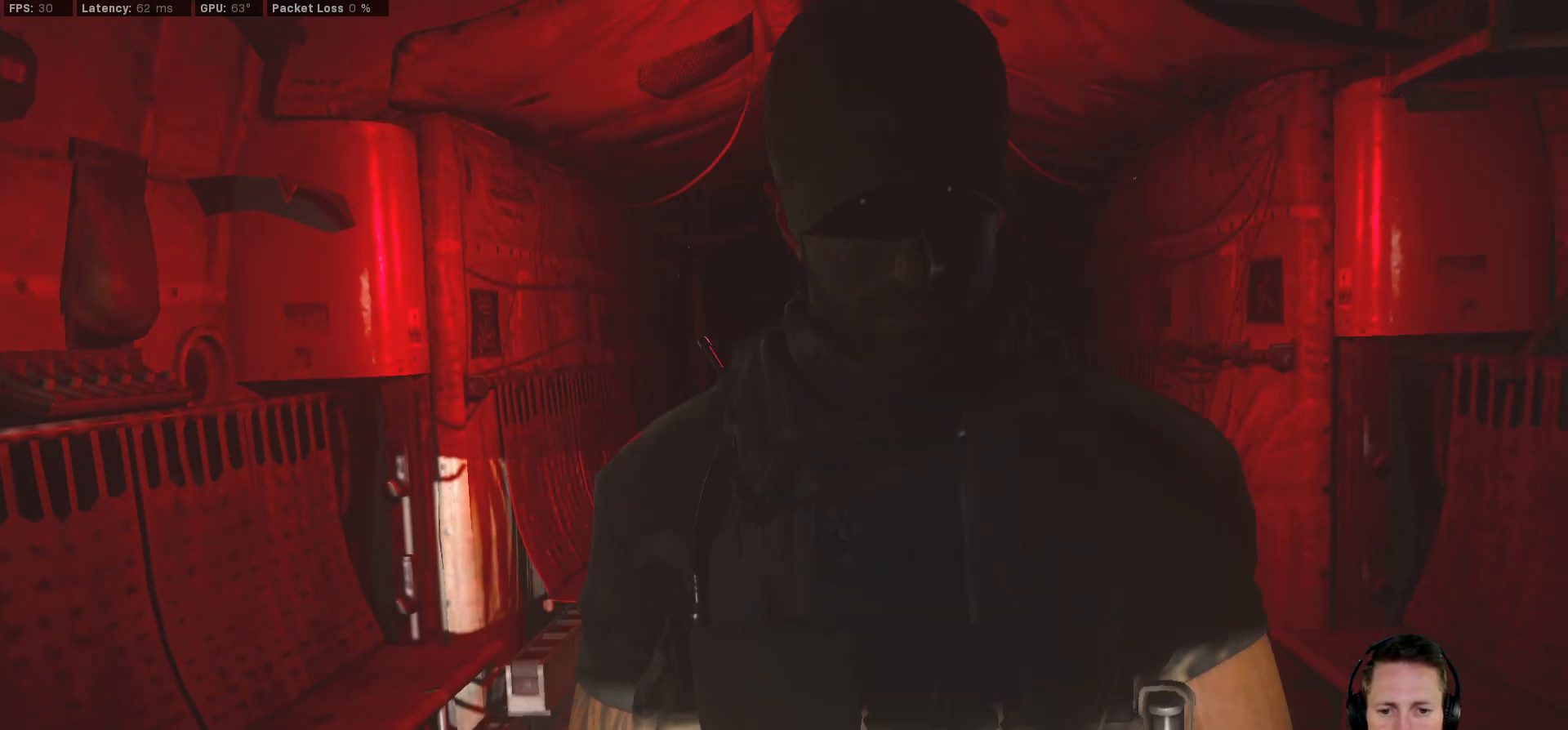
{"keys": [], "mouse": [], "events": []}
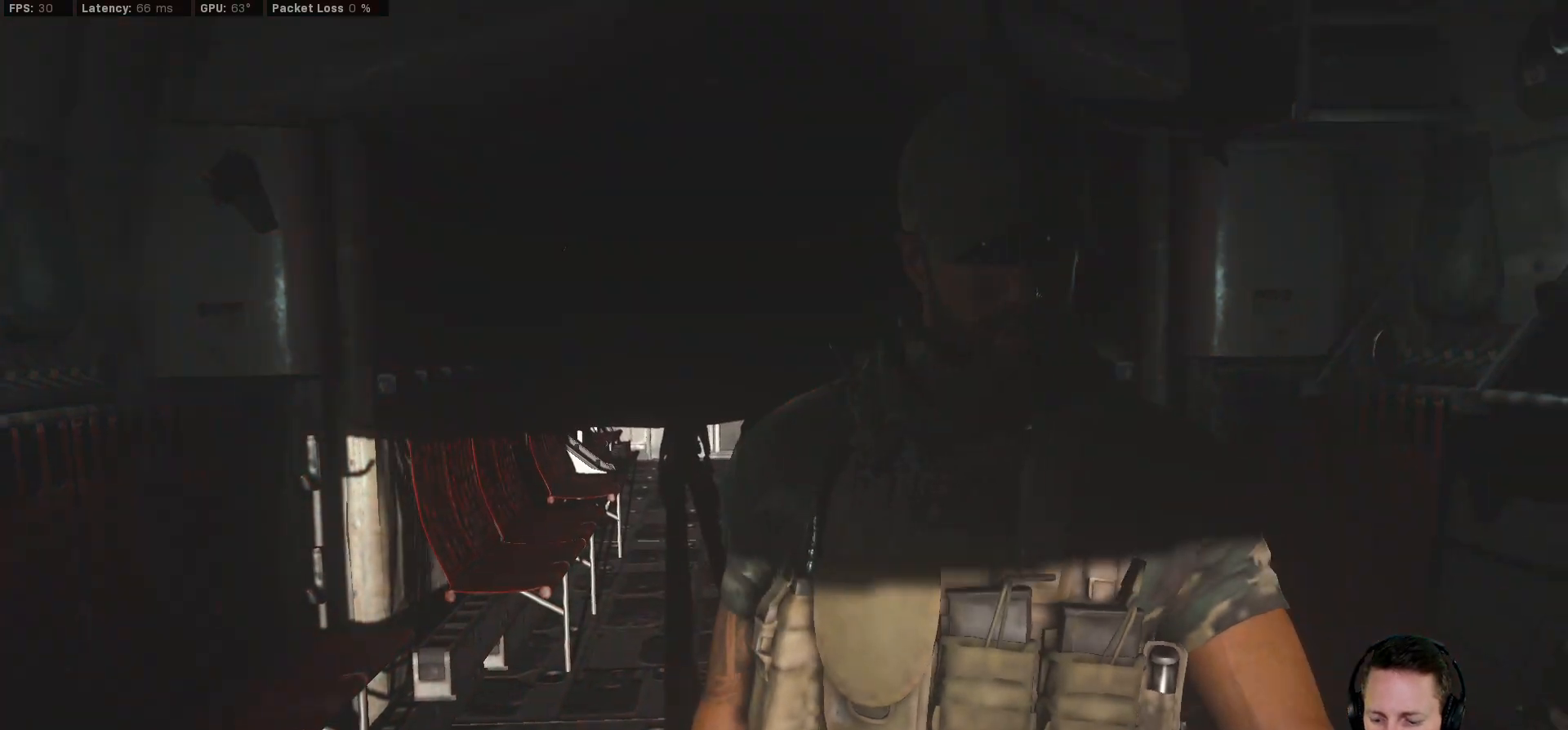
{"keys": [], "mouse": [], "events": [[200, "space", "down"], [400, "d", "down"], [400, "space", "up"], [483, "d", "up"]]}
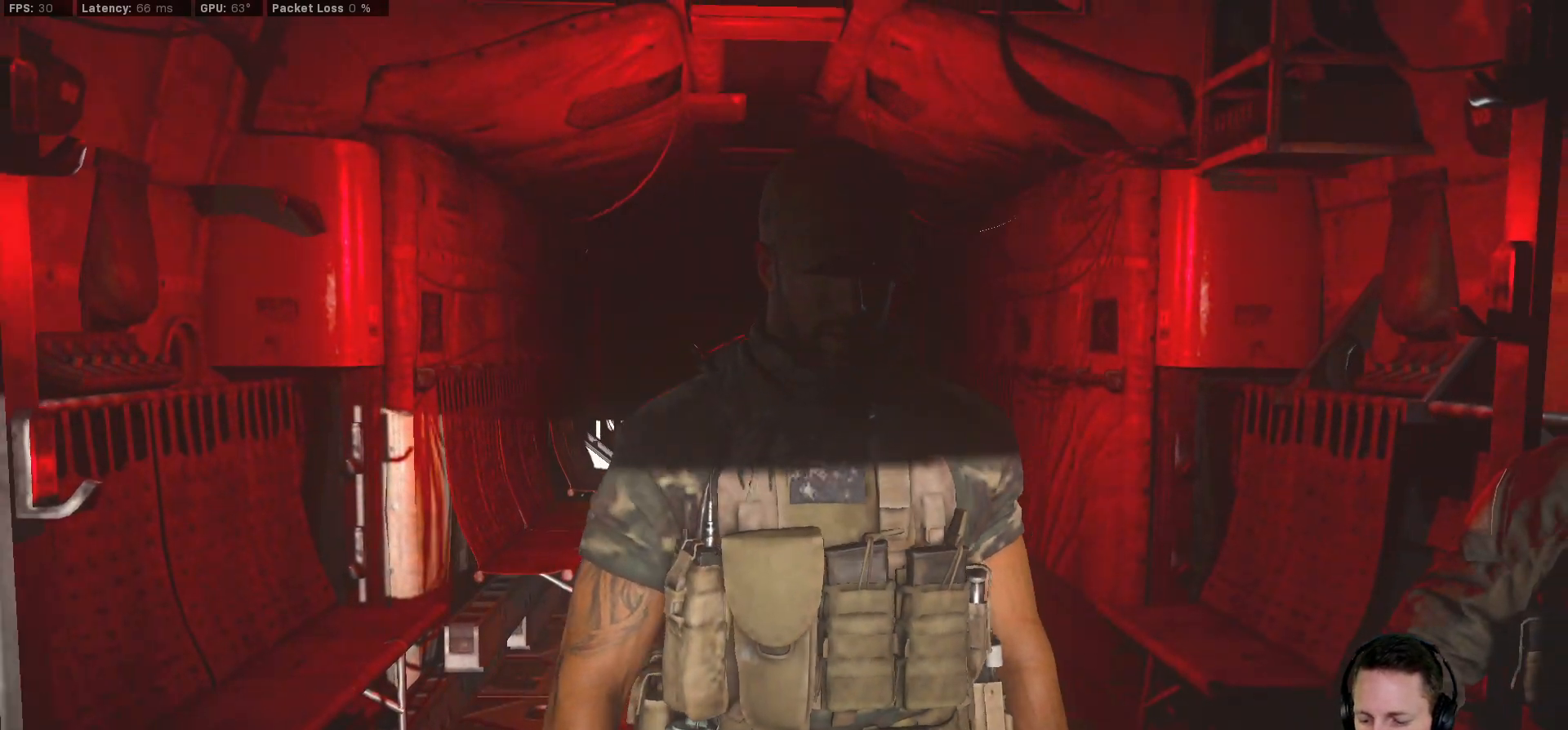
{"keys": ["space"], "mouse": [], "events": [[83, "e", "down"], [183, "a", "down"], [233, "e", "up"], [283, "a", "up"], [450, "space", "down"]]}
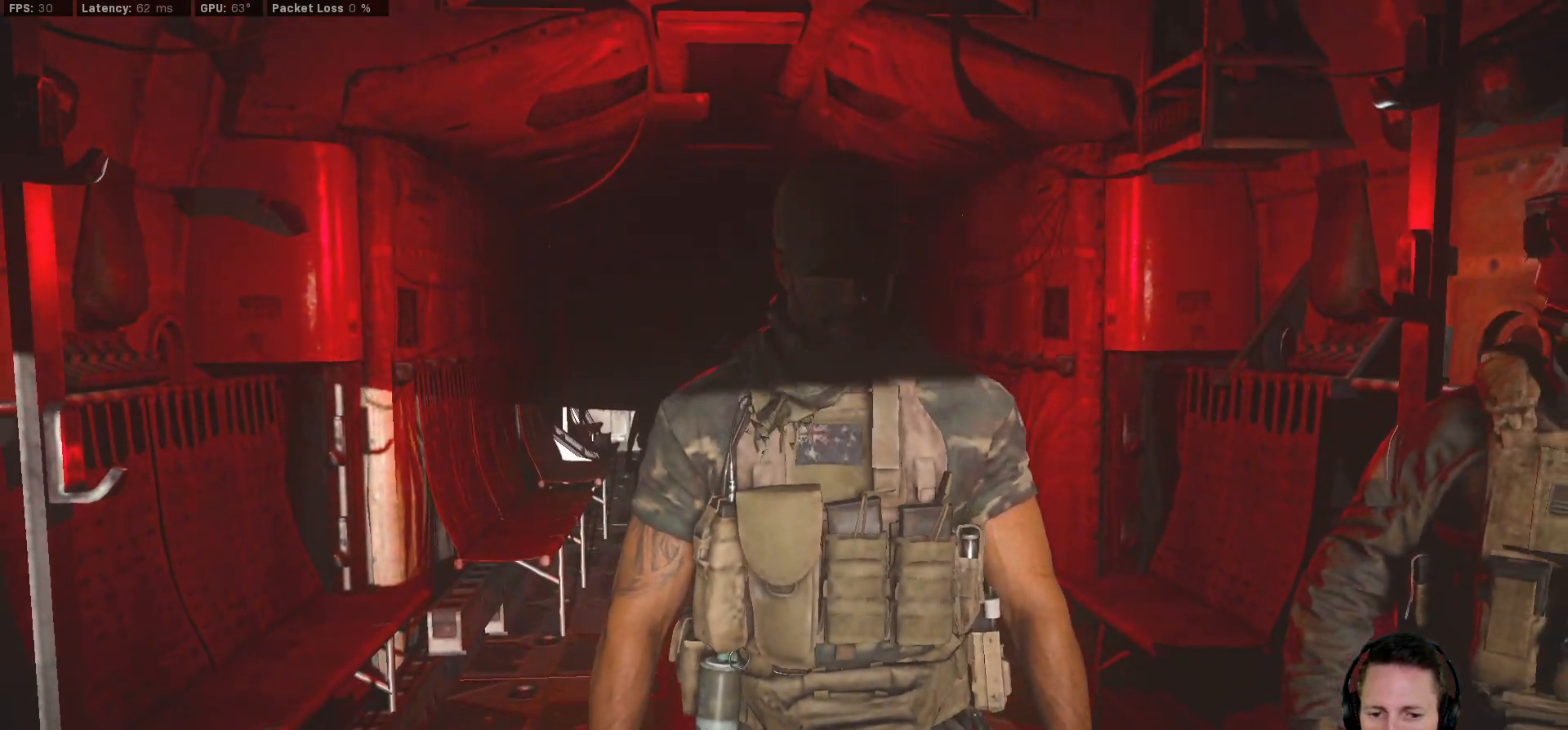
{"keys": [], "mouse": [], "events": [[67, "space", "up"]]}
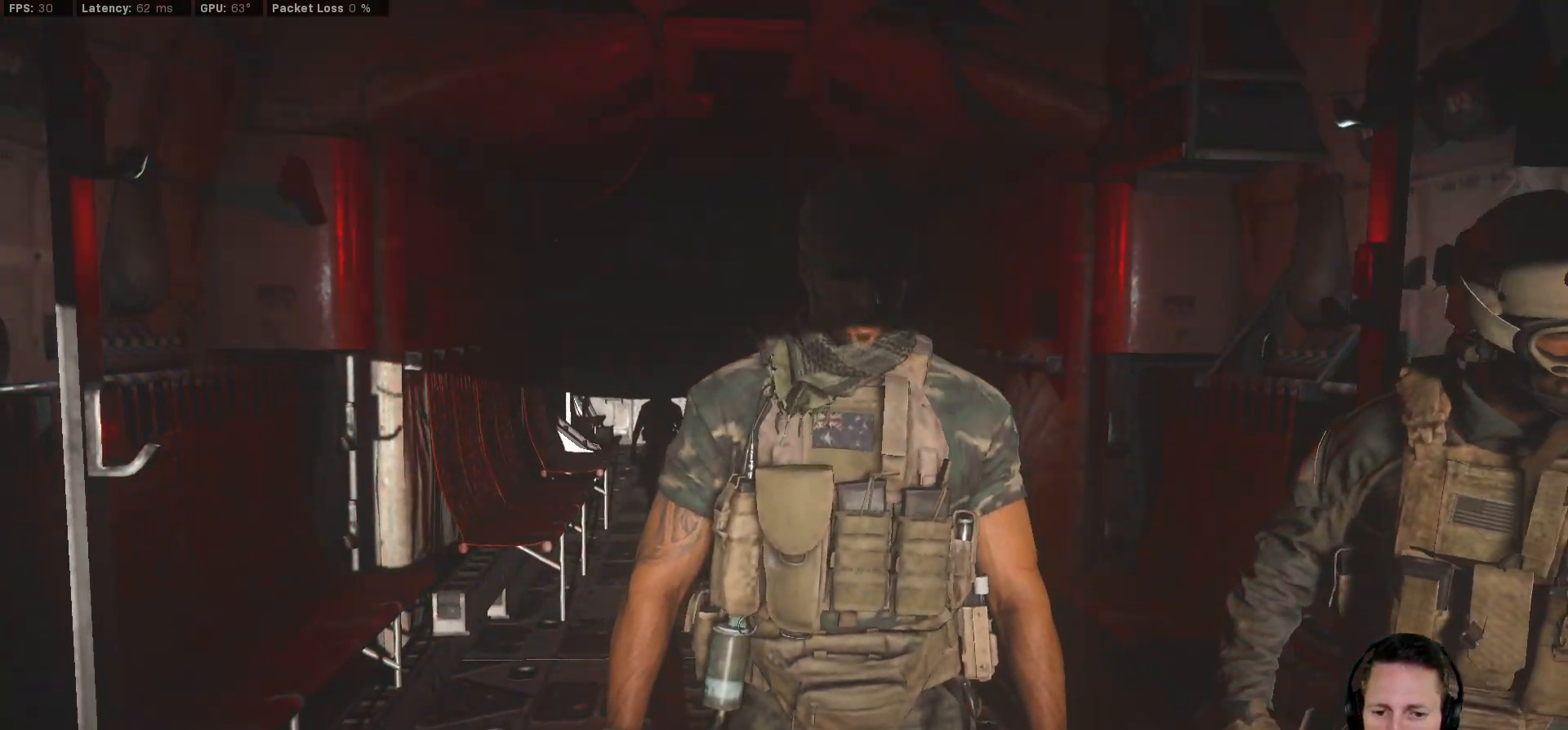
{"keys": [], "mouse": [], "events": []}
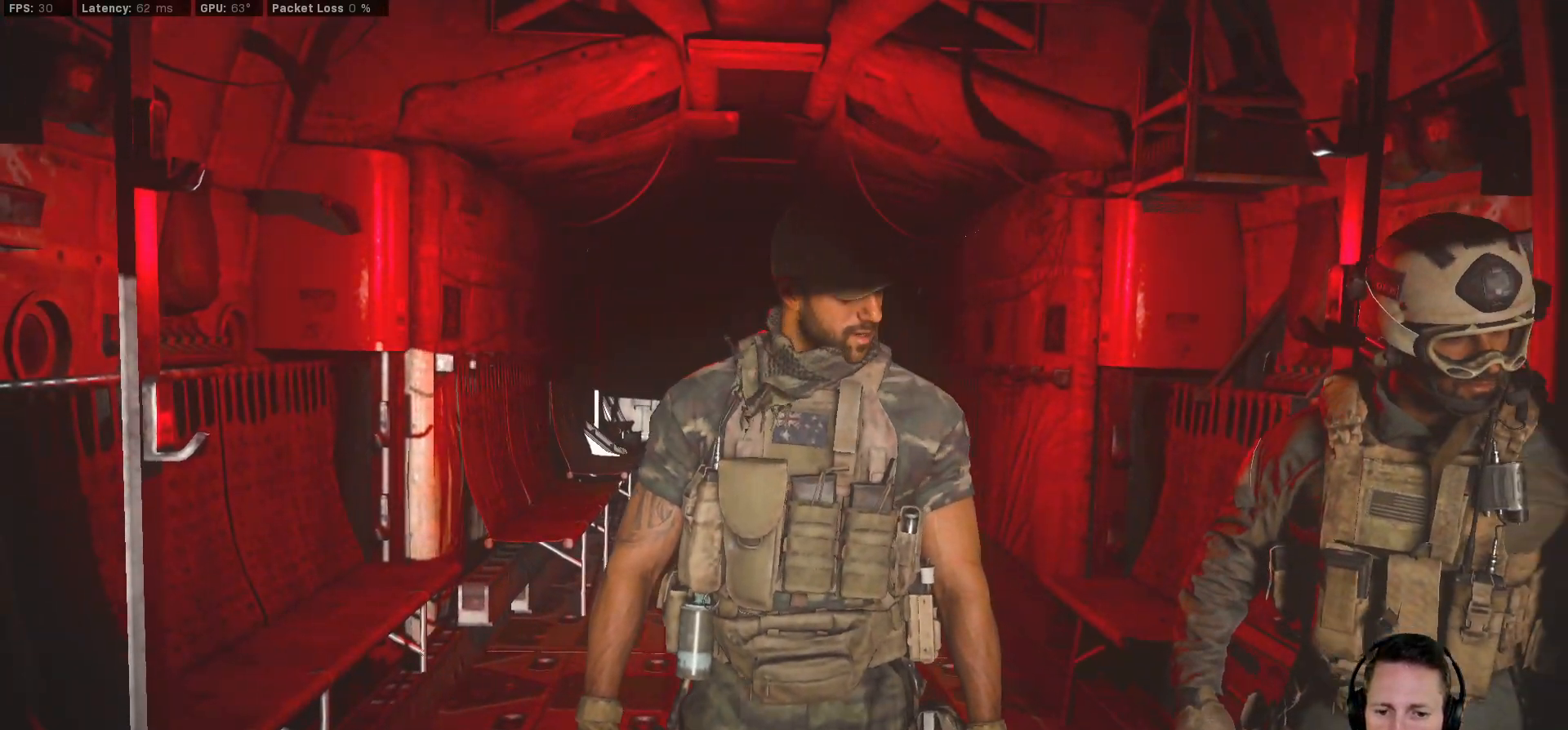
{"keys": [], "mouse": [], "events": []}
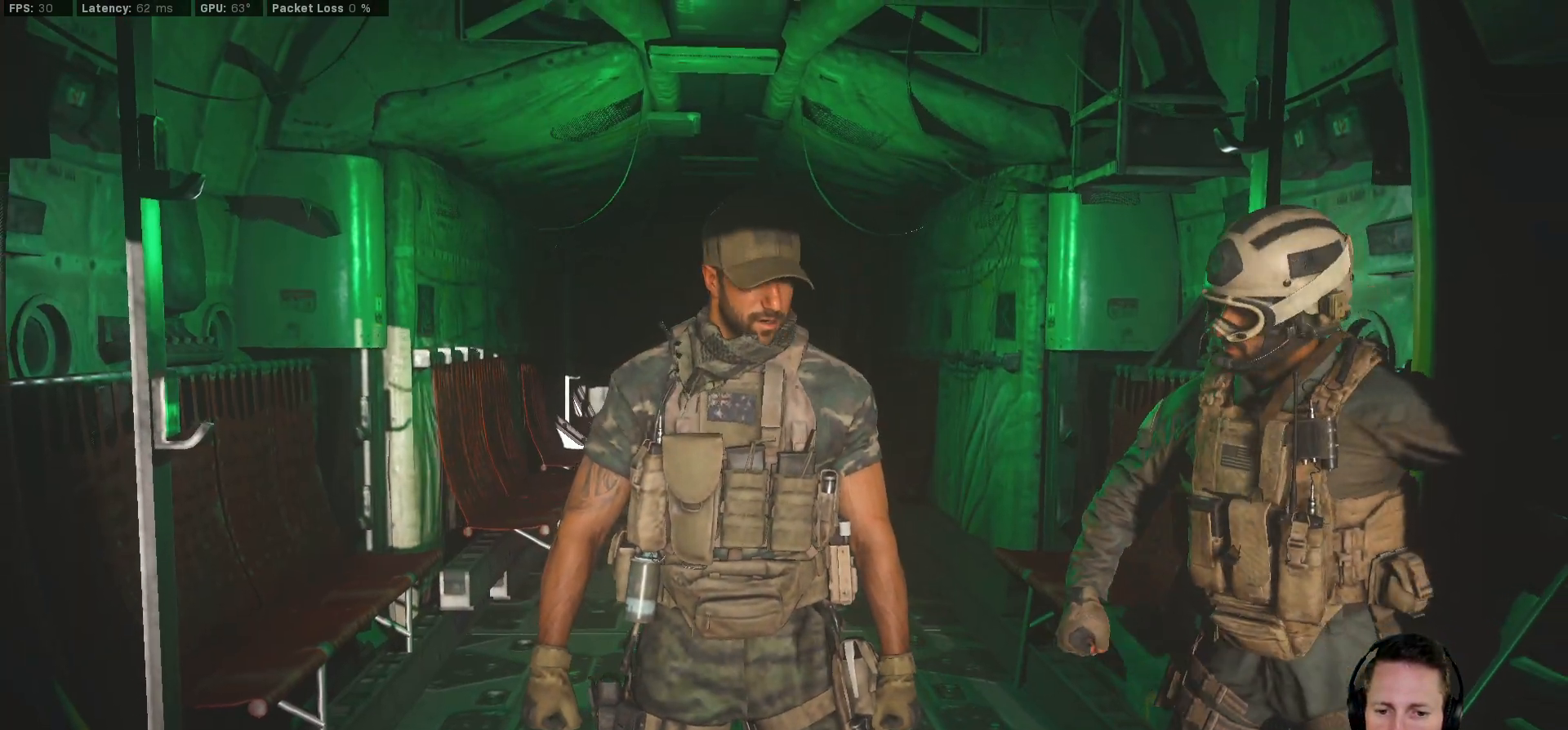
{"keys": [], "mouse": [], "events": []}
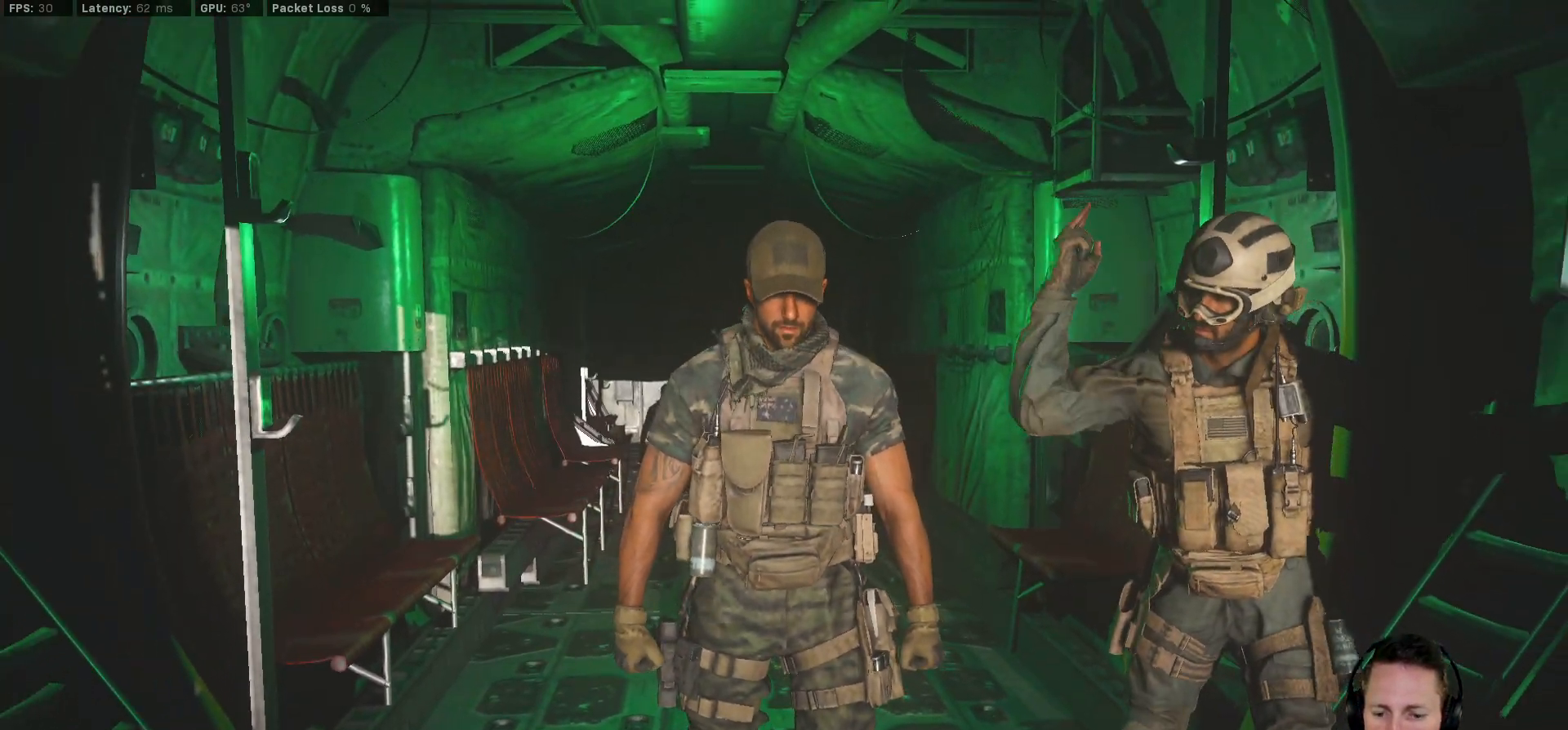
{"keys": ["space"], "mouse": [], "events": [[417, "space", "down"]]}
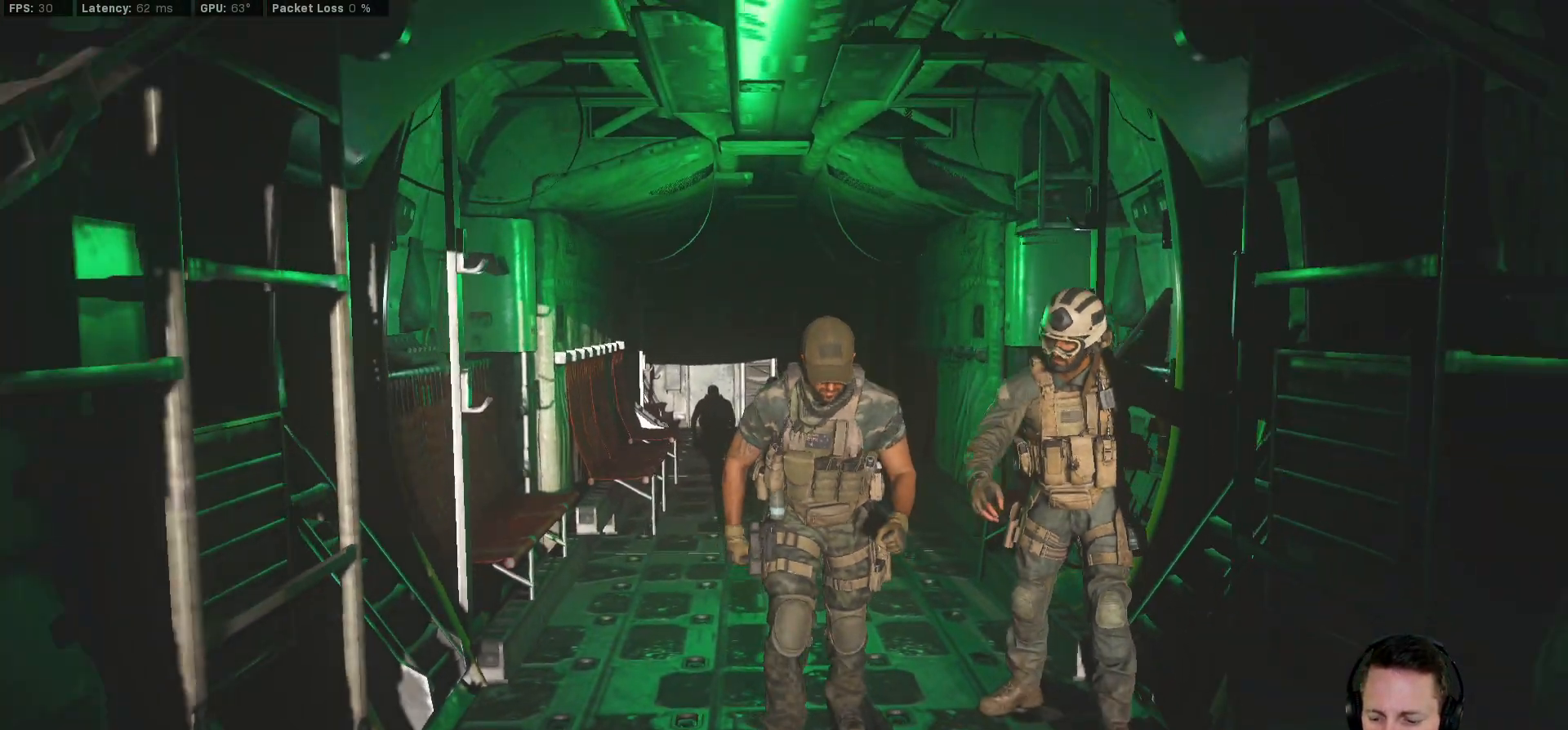
{"keys": [], "mouse": [], "events": [[83, "space", "up"], [117, "d", "down"], [183, "d", "up"], [267, "e", "down"], [350, "a", "down"], [383, "e", "up"], [500, "a", "up"]]}
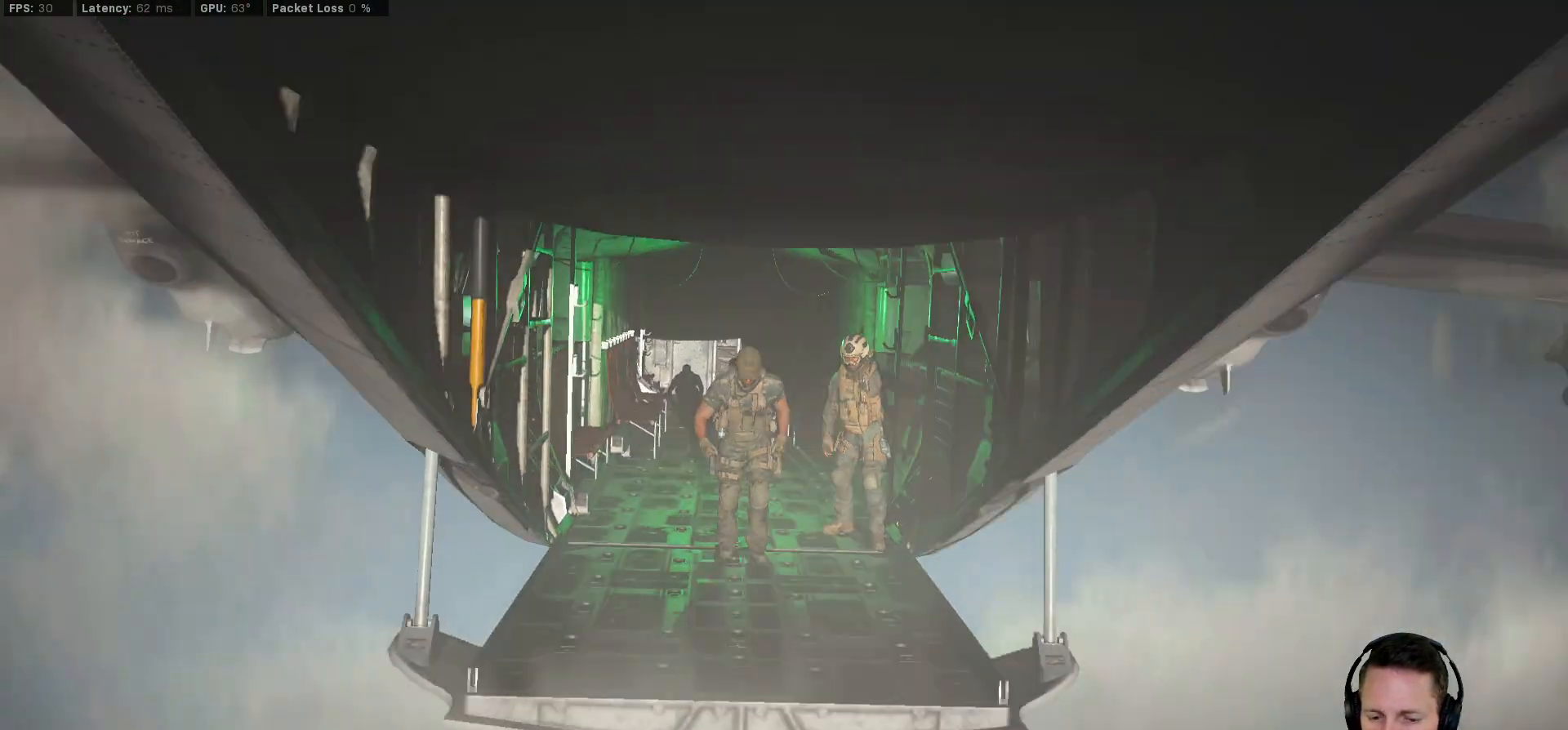
{"keys": [], "mouse": [], "events": []}